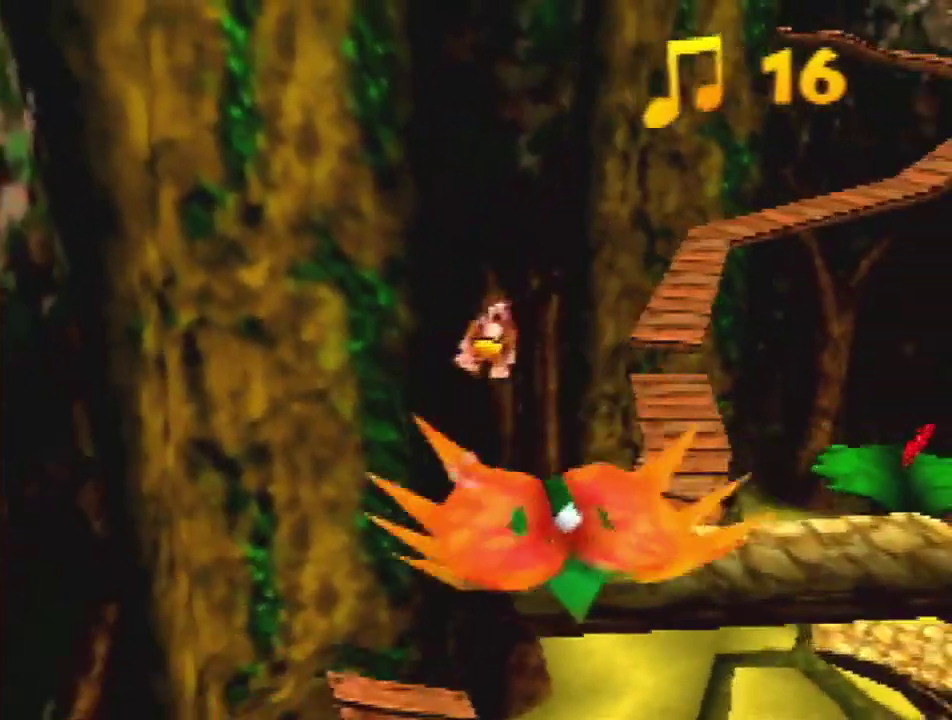
Gameplay with a controller (Nintendo layout); each line is a JSON object with the inputs held at the frame after it. "button_events" lists button changes between this image and that frame as [ms after this image, input, new state], when the widget could be followed in between (sticks are given only as held states). Not read: L3 R3.
{"buttons": ["A"], "left_stick": "up-right", "button_events": []}
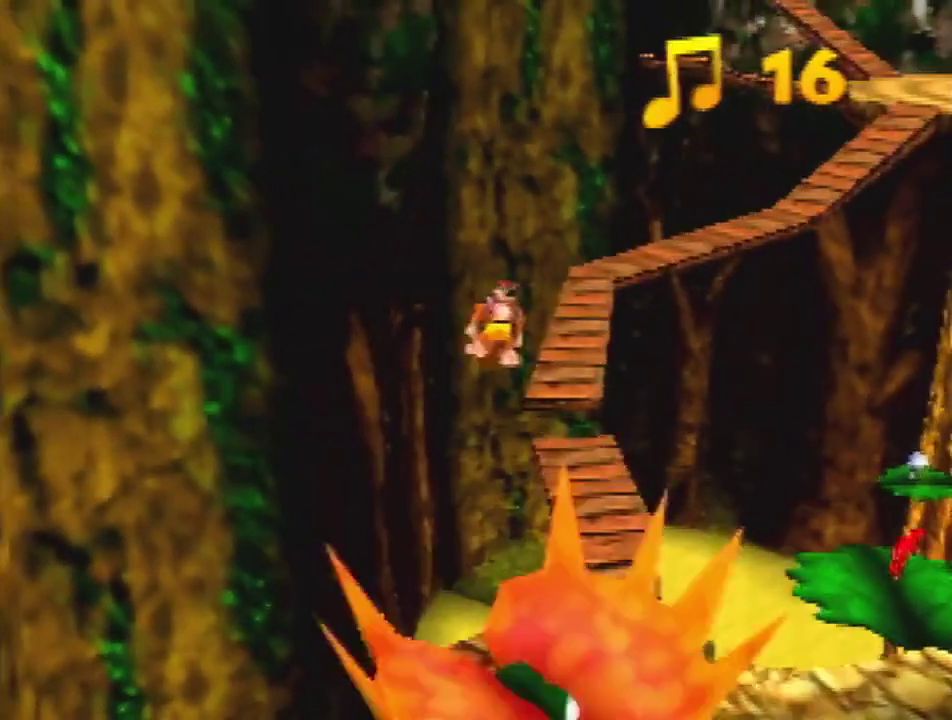
{"buttons": [], "left_stick": "up", "button_events": [[400, "A", "up"]]}
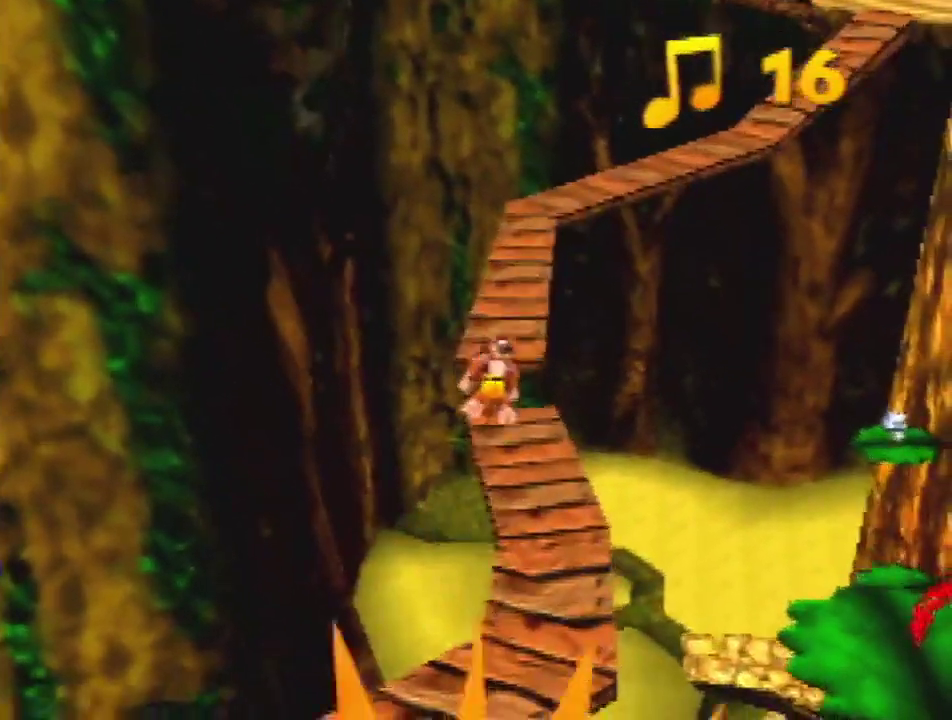
{"buttons": [], "left_stick": "up", "button_events": []}
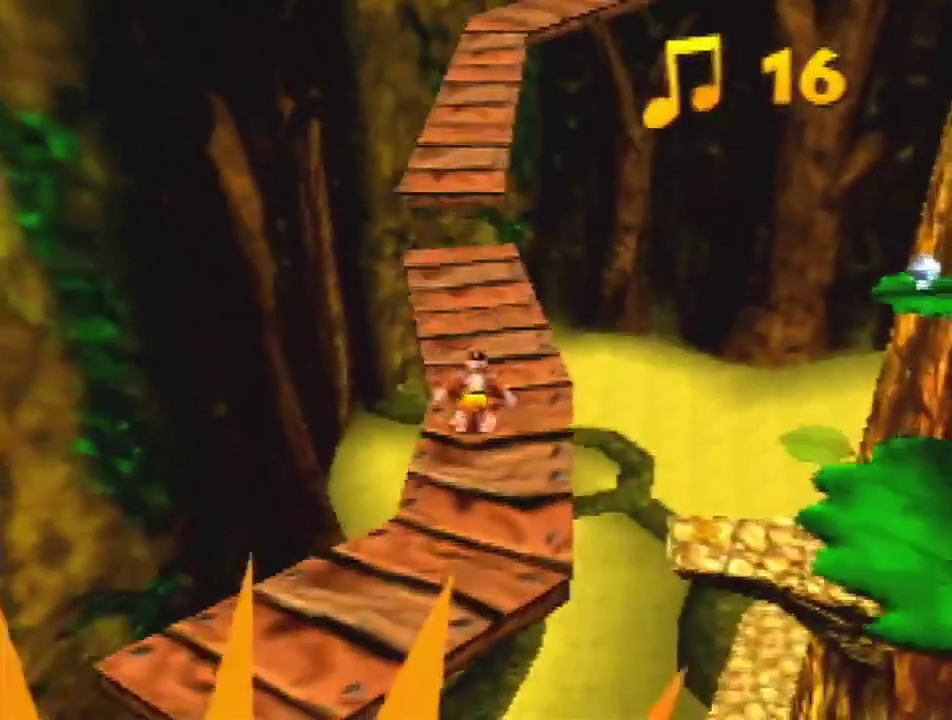
{"buttons": [], "left_stick": "up", "button_events": [[100, "A", "down"], [200, "A", "up"]]}
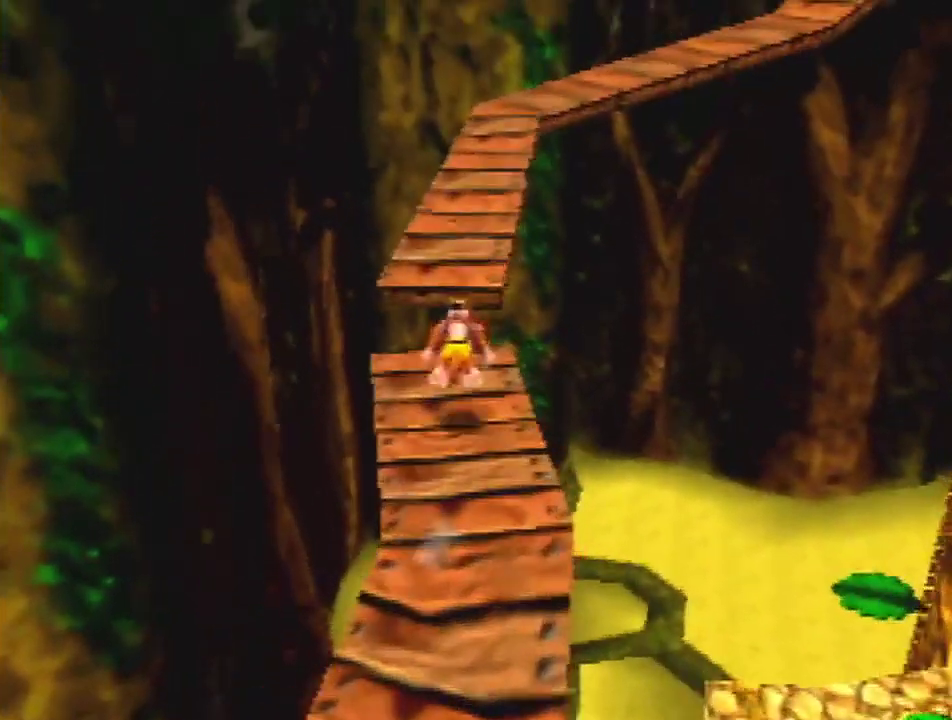
{"buttons": ["A"], "left_stick": "up", "button_events": [[167, "A", "down"]]}
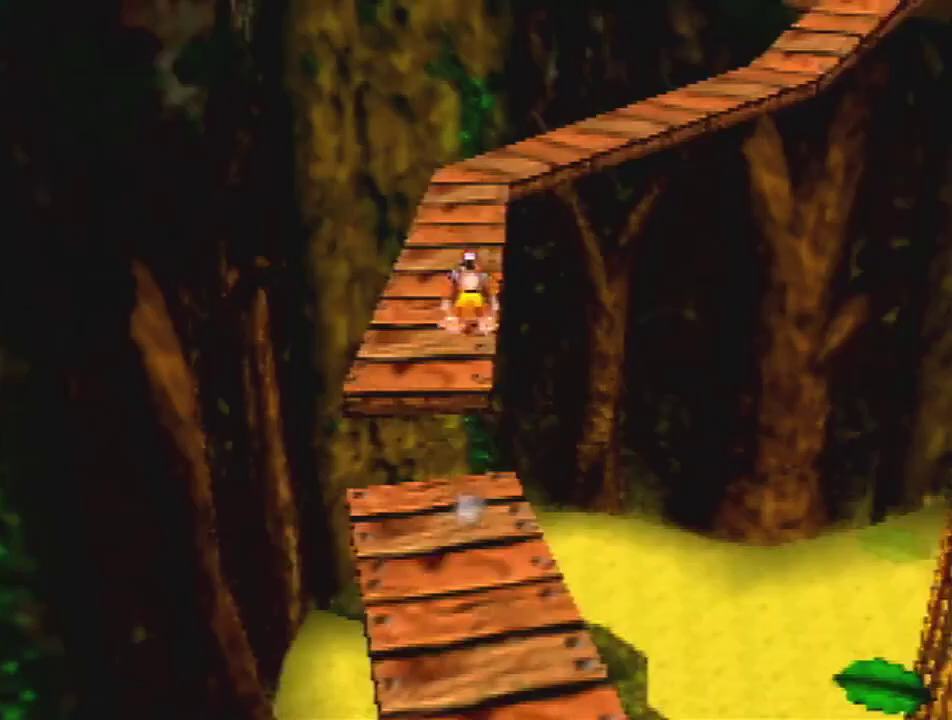
{"buttons": ["A"], "left_stick": "up", "button_events": []}
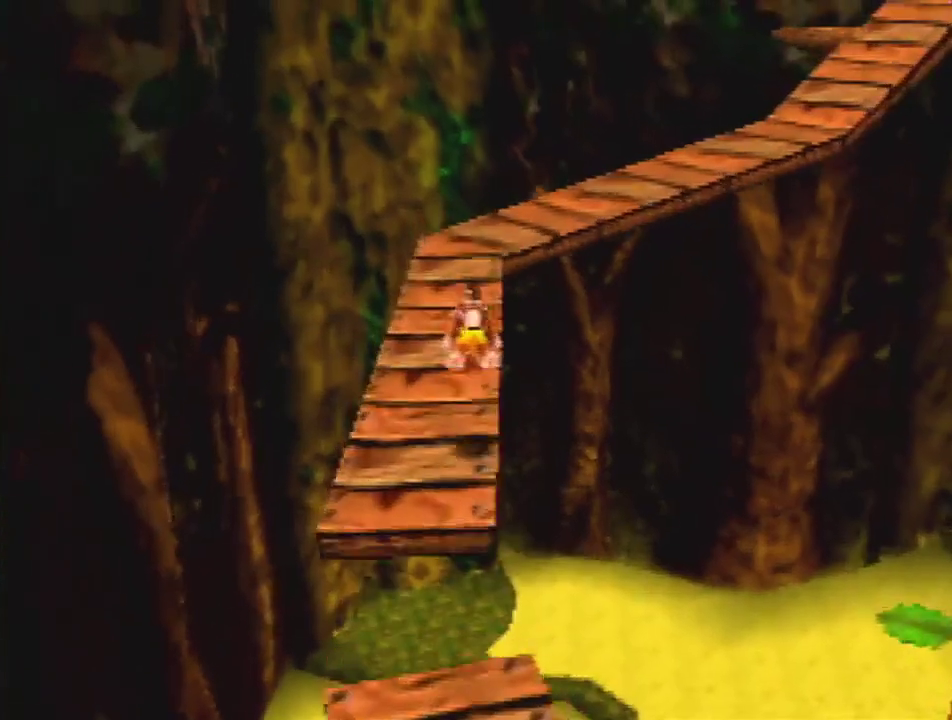
{"buttons": ["A"], "left_stick": "up-right", "button_events": [[33, "A", "up"], [333, "A", "down"]]}
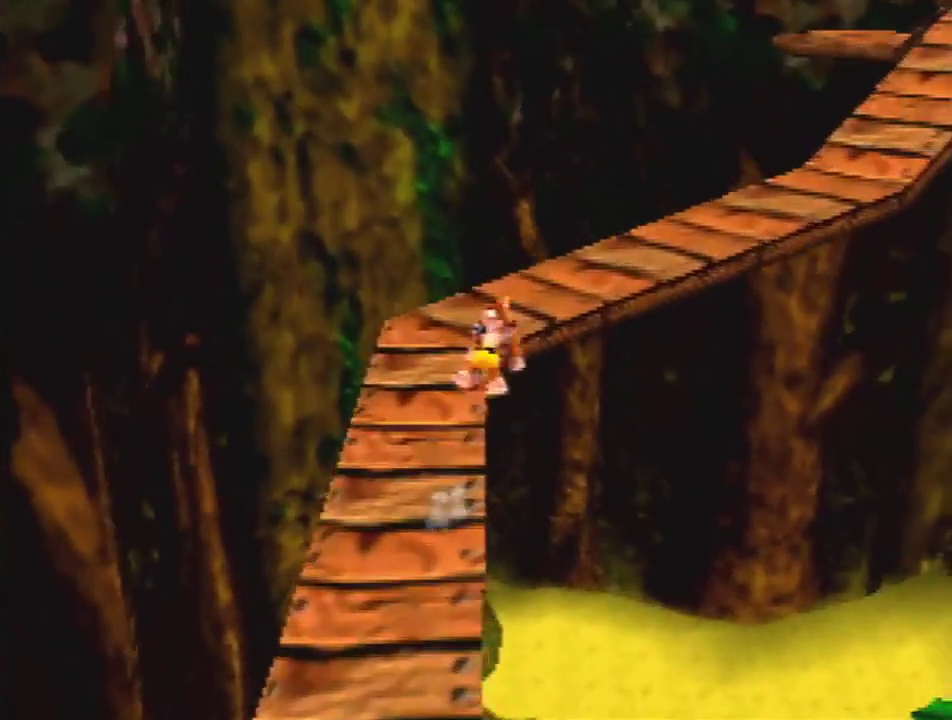
{"buttons": ["A"], "left_stick": "up-right", "button_events": []}
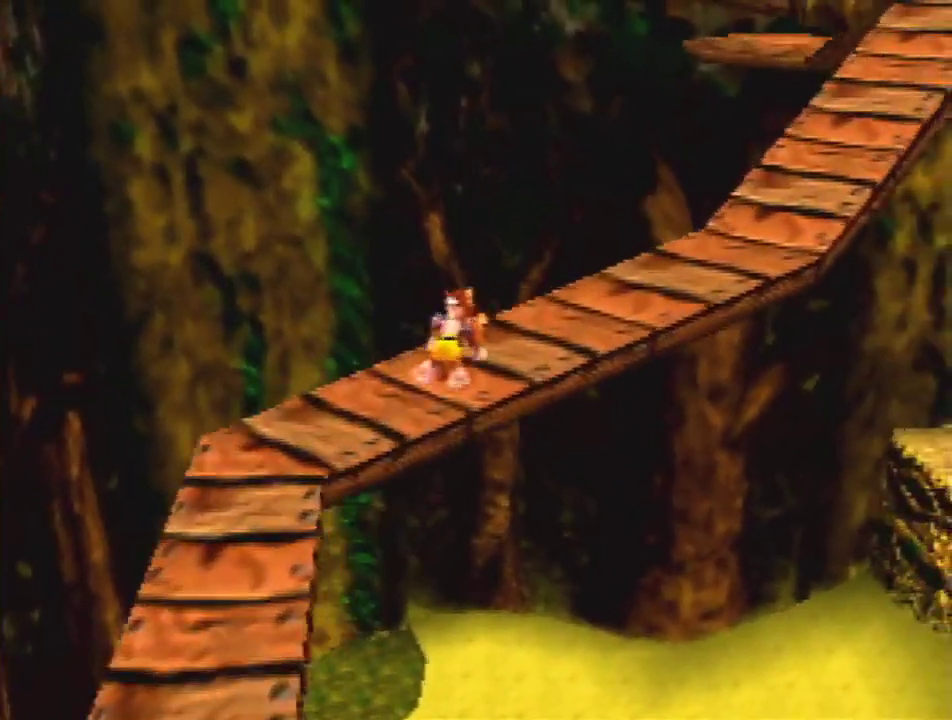
{"buttons": ["A"], "left_stick": "up-right", "button_events": [[100, "A", "up"], [267, "A", "down"]]}
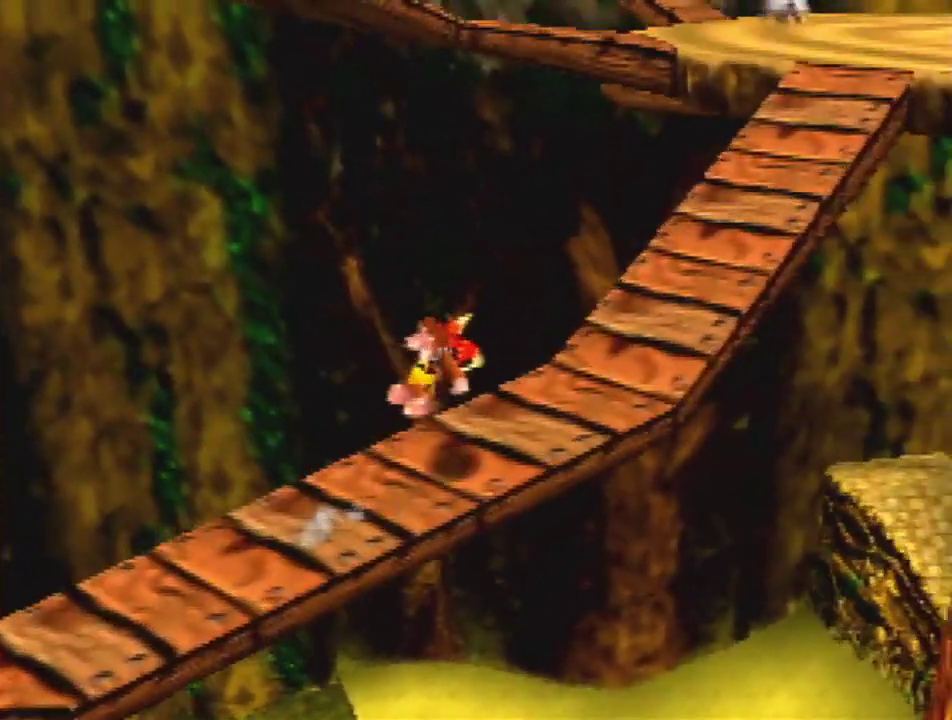
{"buttons": [], "left_stick": "up-right", "button_events": [[367, "A", "up"]]}
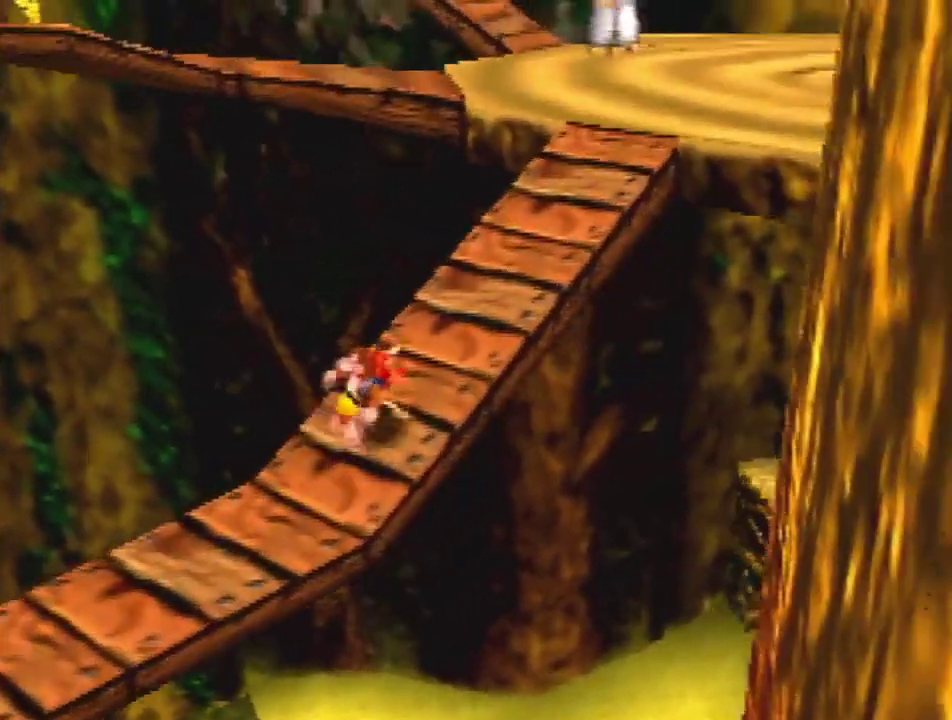
{"buttons": ["A"], "left_stick": "up", "button_events": [[100, "A", "down"], [167, "A", "up"], [500, "A", "down"]]}
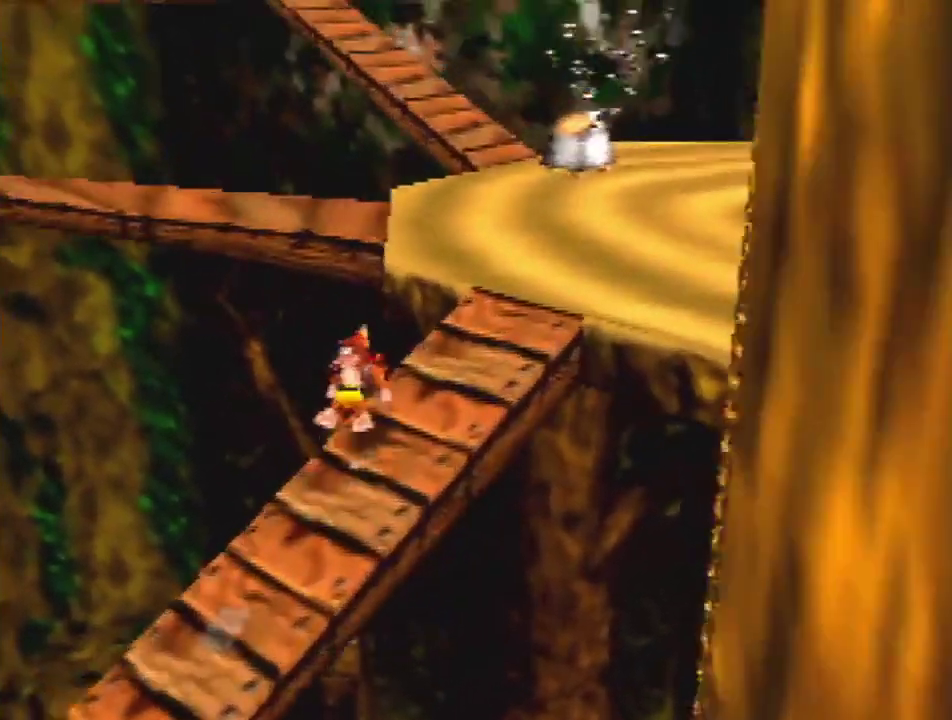
{"buttons": ["A"], "left_stick": "up", "button_events": []}
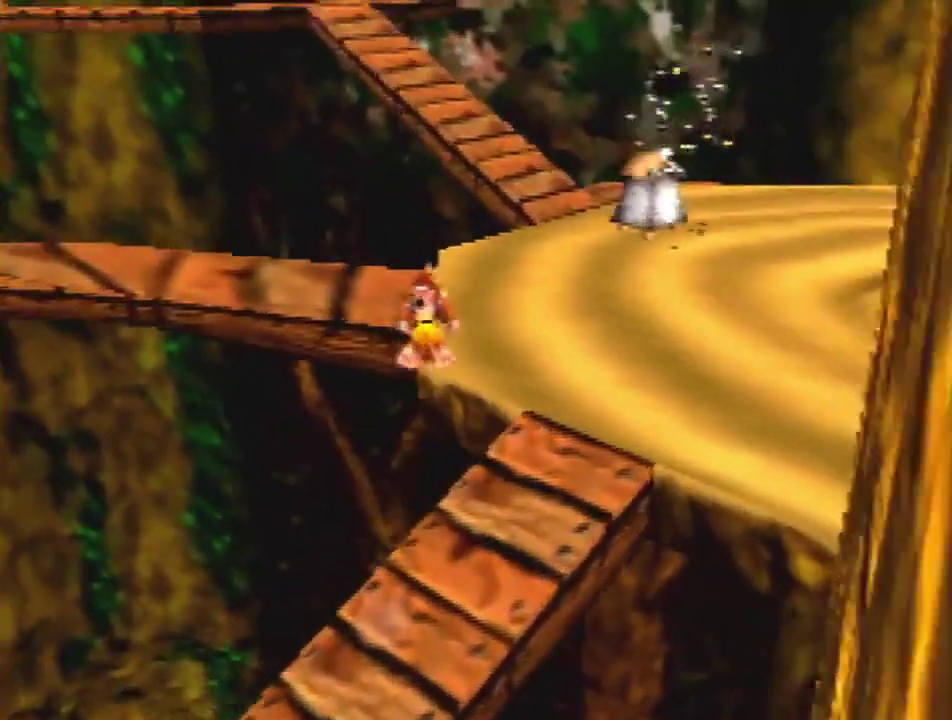
{"buttons": [], "left_stick": "up", "button_events": [[167, "A", "up"]]}
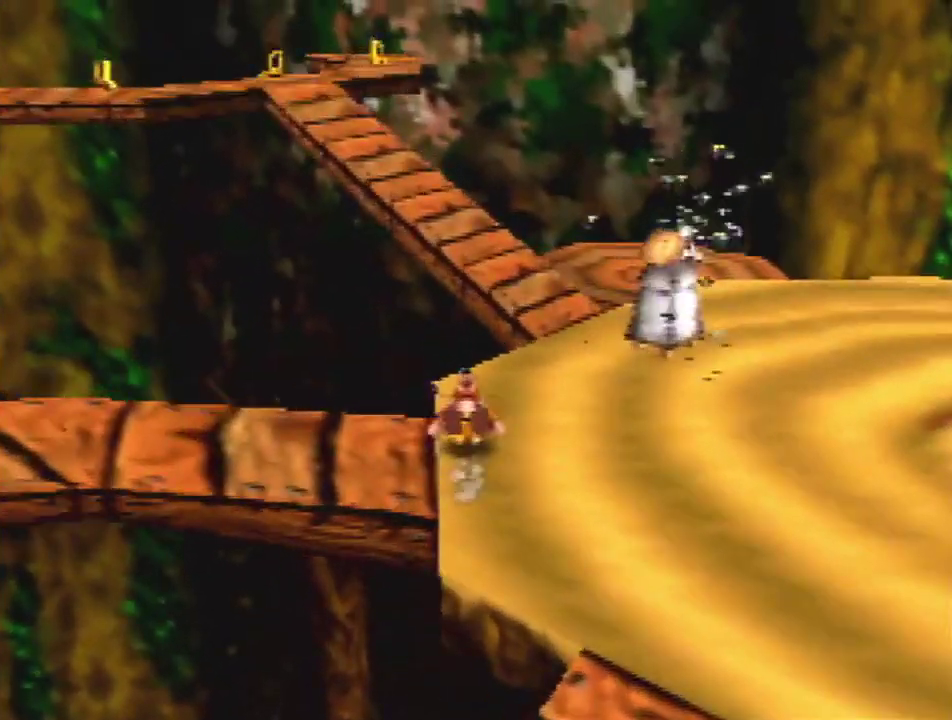
{"buttons": ["A"], "left_stick": "up", "button_events": [[133, "A", "down"]]}
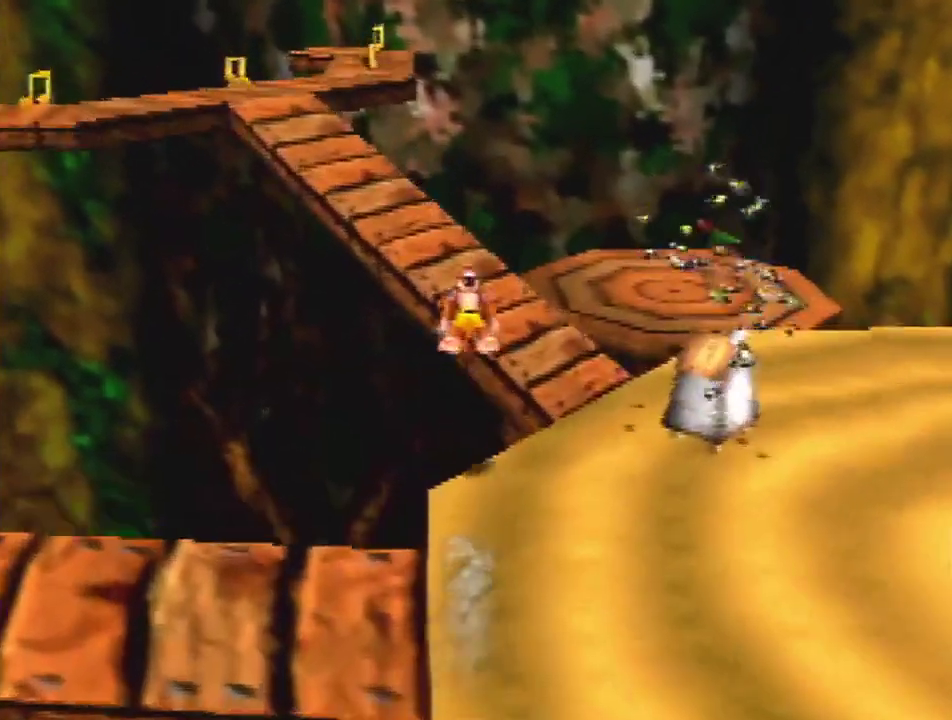
{"buttons": [], "left_stick": "up-left", "button_events": [[433, "A", "up"]]}
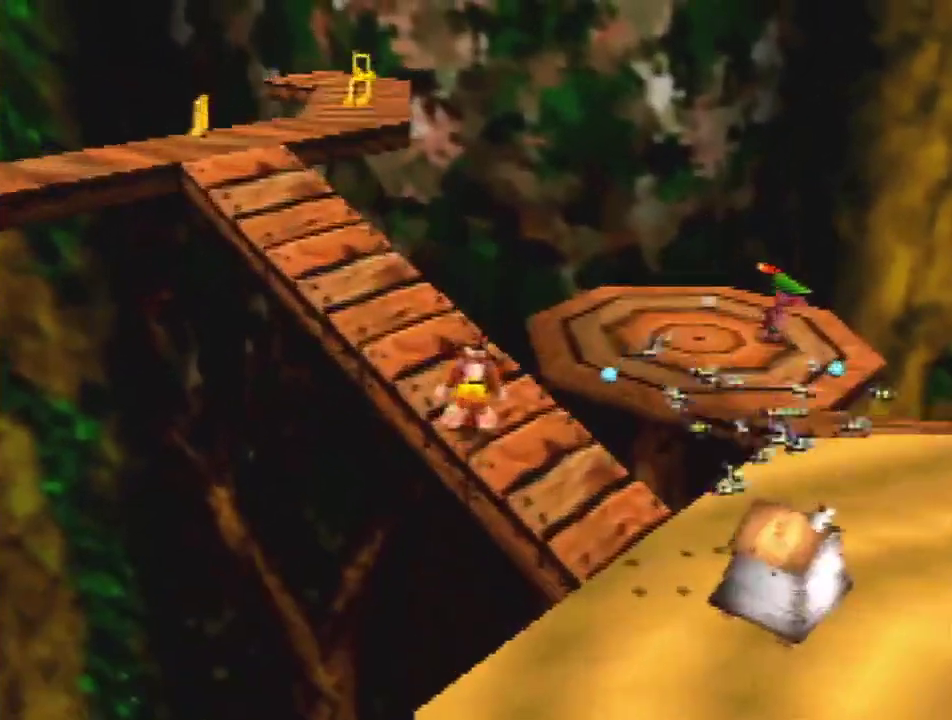
{"buttons": ["A"], "left_stick": "left", "button_events": [[500, "A", "down"]]}